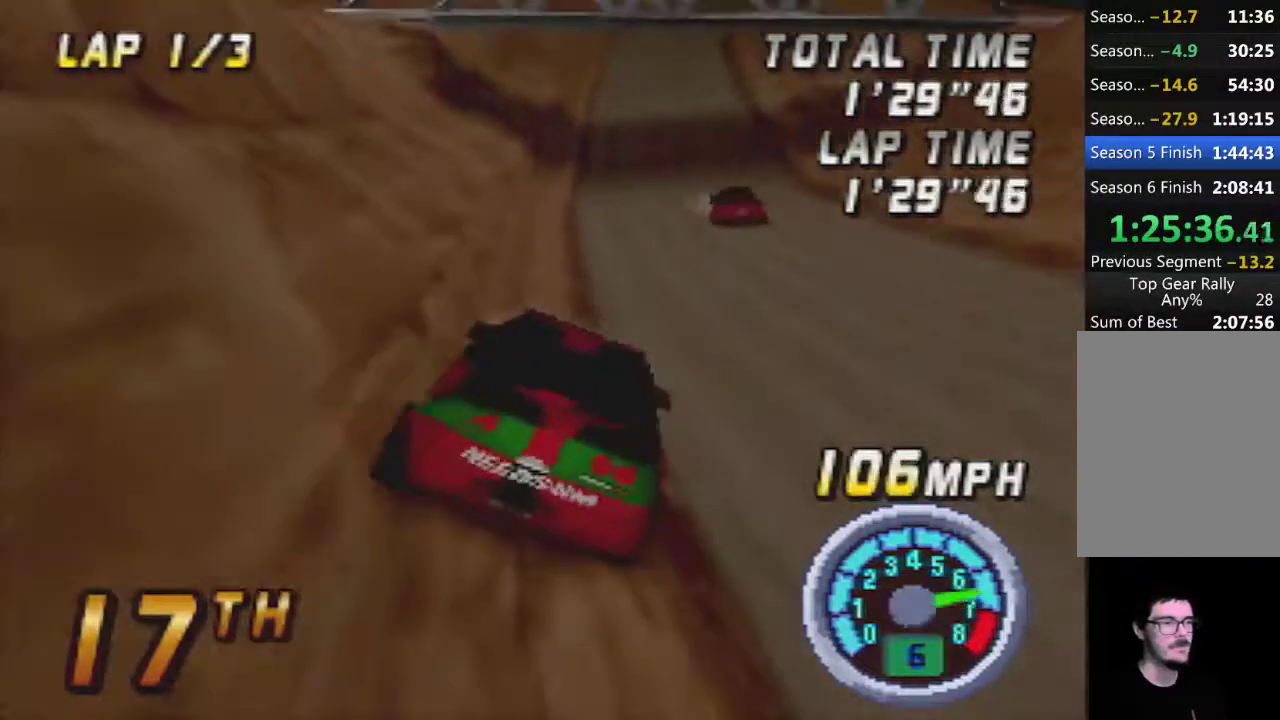
Gameplay with a controller (Nintendo layout); each line is a JSON object with the inputs held at the frame after it. "events" lists button and stick changes between this image and that frame as [ms after this image, input, new state], when the widget could be followed in between. Not read: L3 R3.
{"buttons": ["A"], "left_stick": "left", "events": [[83, "left_stick", "center"], [200, "left_stick", "right"], [367, "left_stick", "center"], [483, "left_stick", "left"]]}
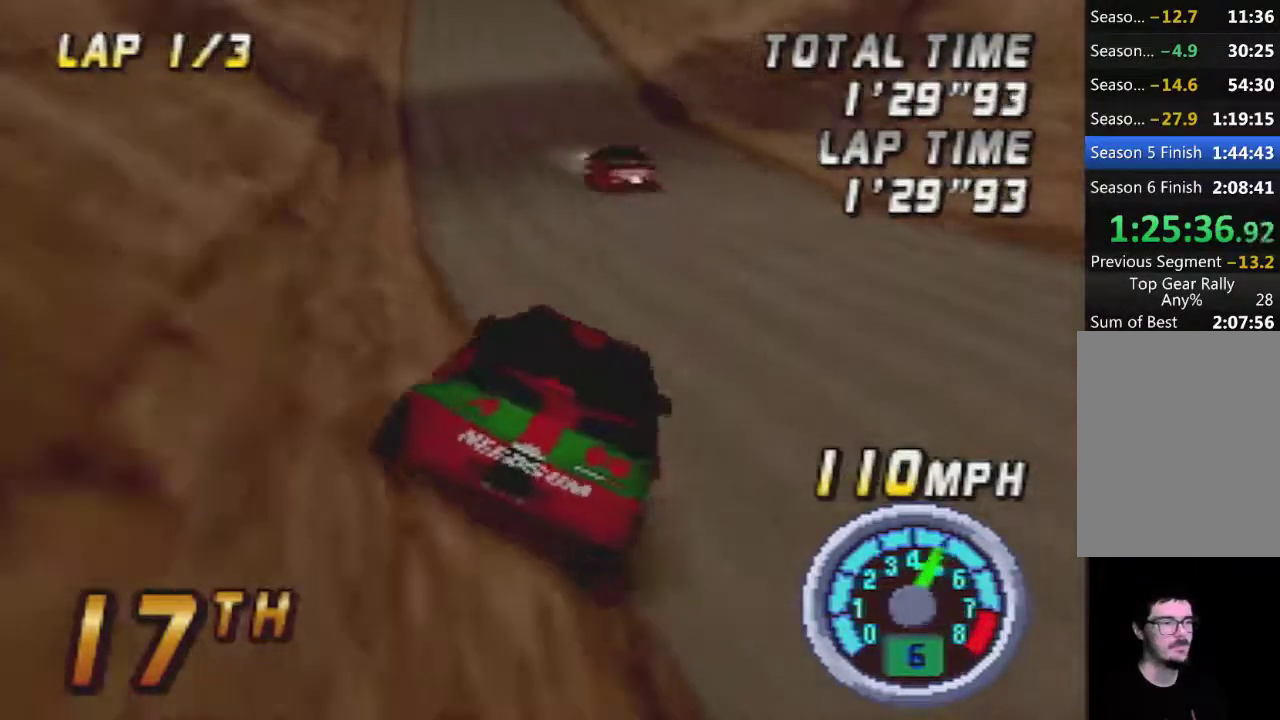
{"buttons": ["A"], "left_stick": "right", "events": [[200, "left_stick", "center"], [350, "left_stick", "right"]]}
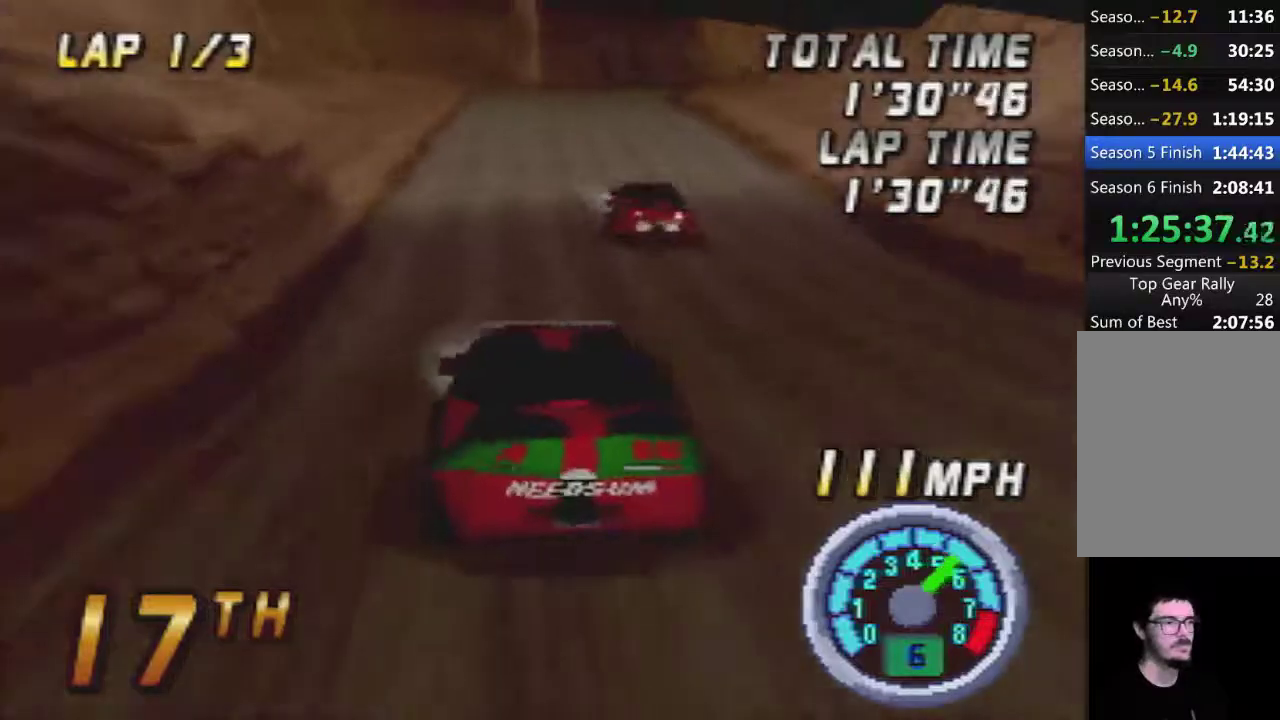
{"buttons": [], "left_stick": "center", "events": [[17, "left_stick", "center"], [417, "A", "up"]]}
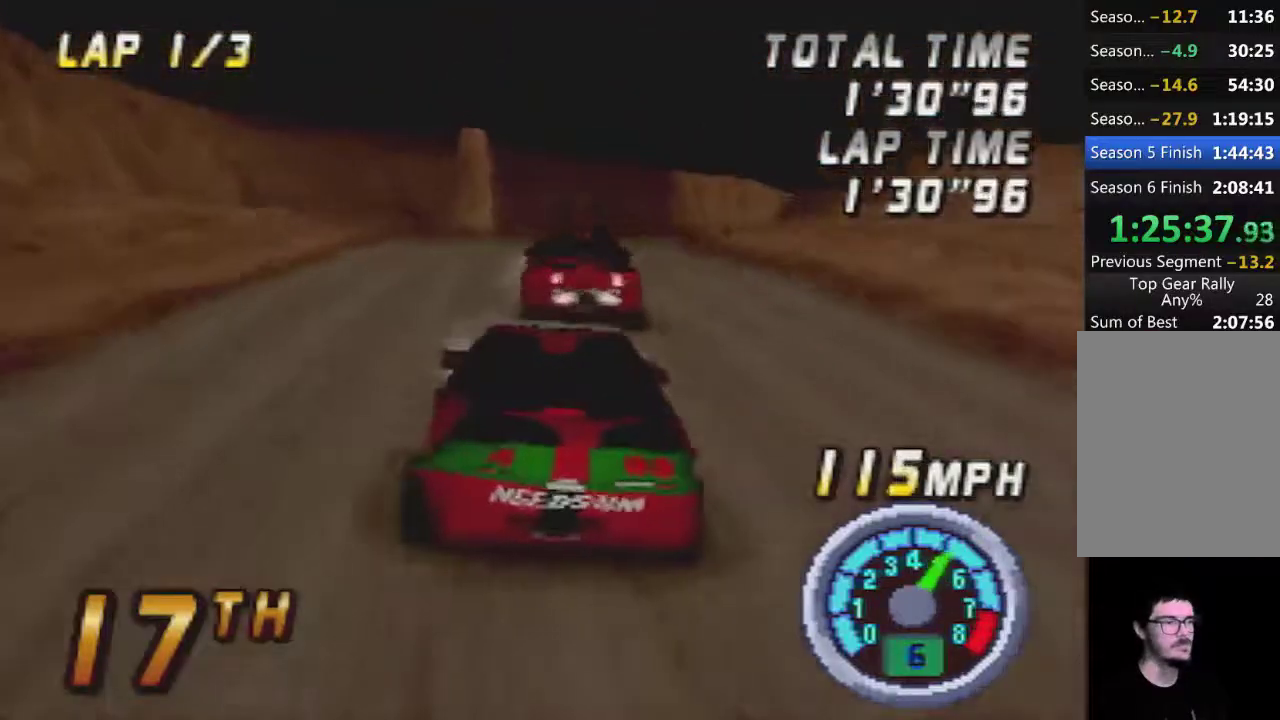
{"buttons": ["A"], "left_stick": "right", "events": [[133, "A", "down"], [283, "left_stick", "right"], [300, "A", "up"], [450, "A", "down"]]}
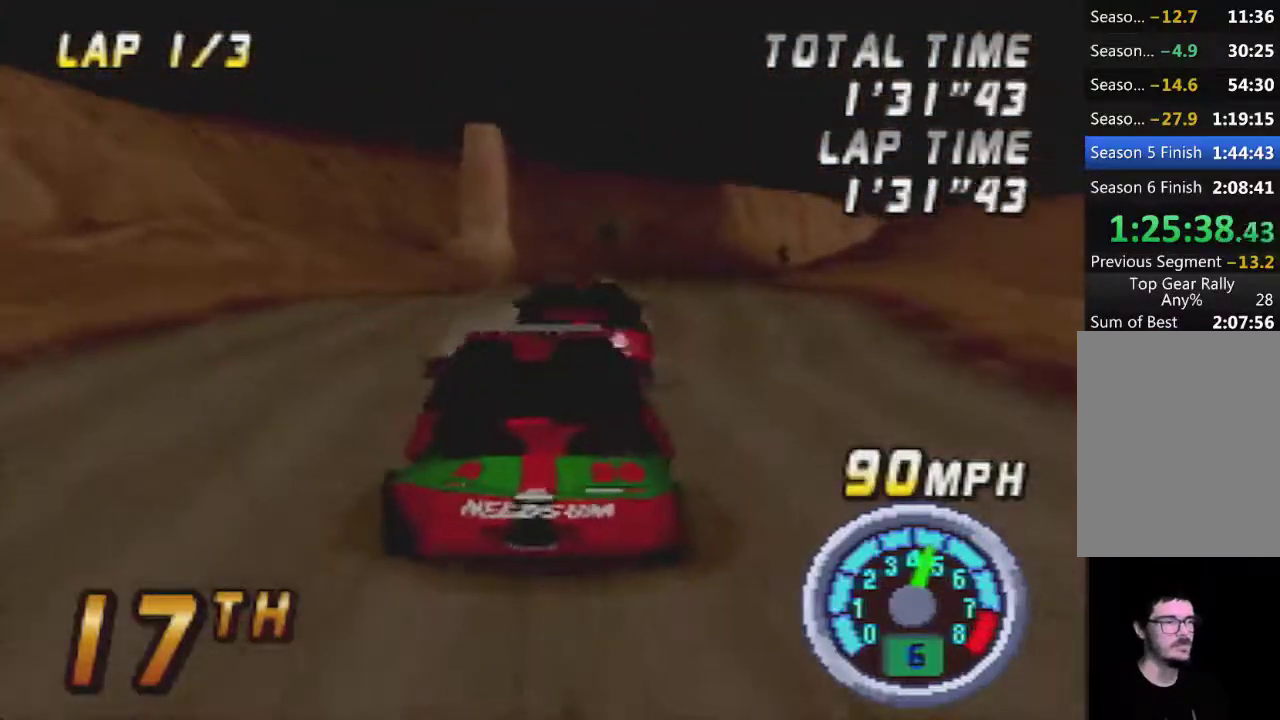
{"buttons": ["A"], "left_stick": "left", "events": [[83, "A", "up"], [133, "left_stick", "center"], [167, "A", "down"], [233, "left_stick", "left"]]}
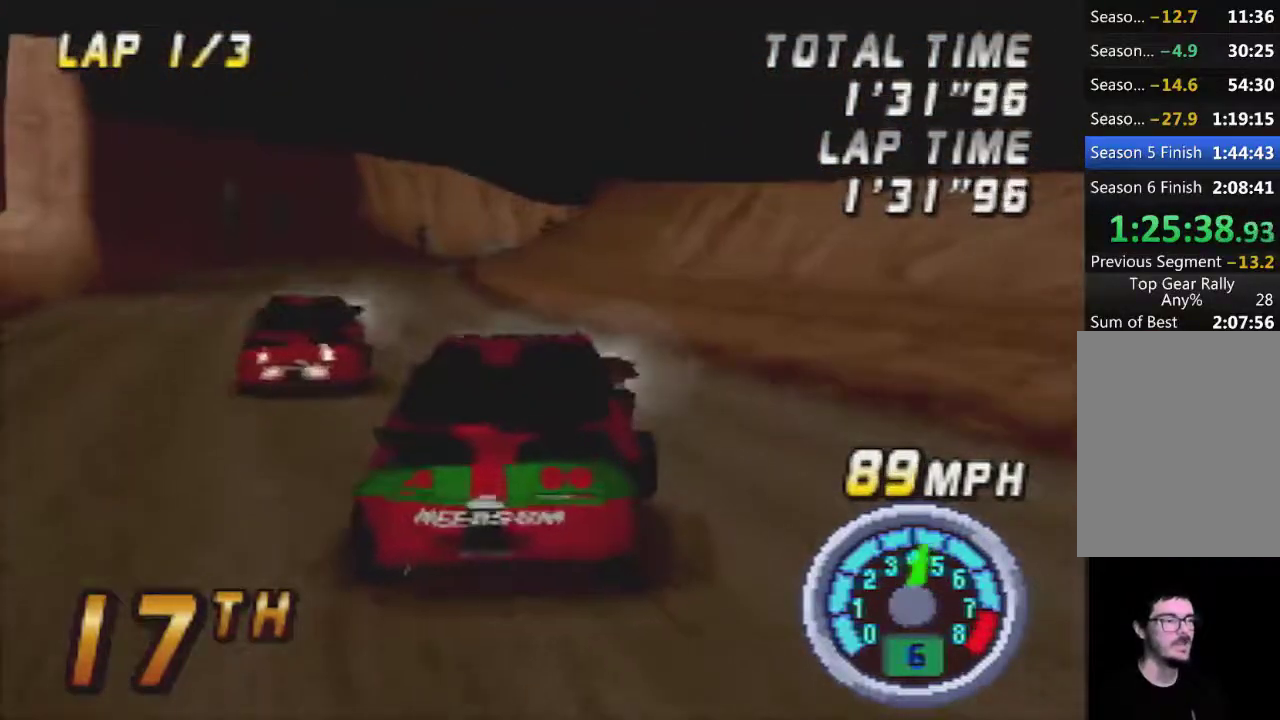
{"buttons": ["A"], "left_stick": "left", "events": [[133, "left_stick", "center"], [233, "left_stick", "right"], [350, "left_stick", "center"], [450, "left_stick", "left"]]}
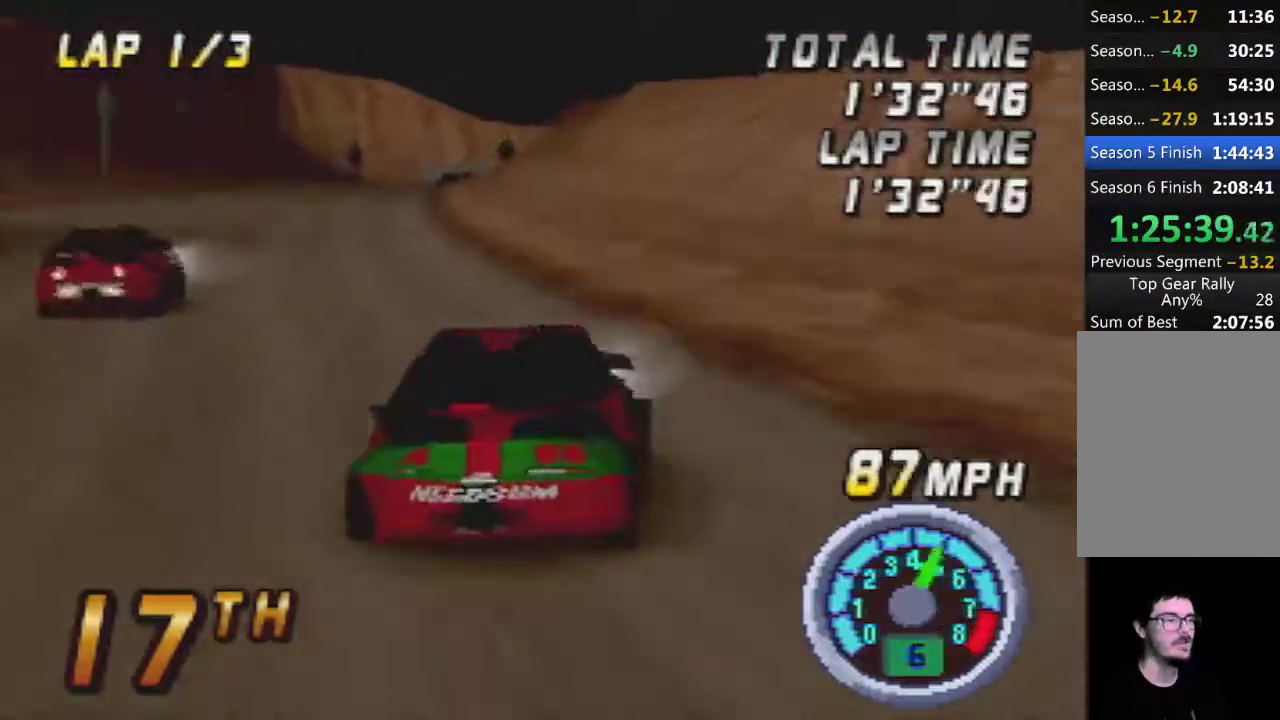
{"buttons": ["A"], "left_stick": "right", "events": [[267, "left_stick", "center"], [417, "left_stick", "right"]]}
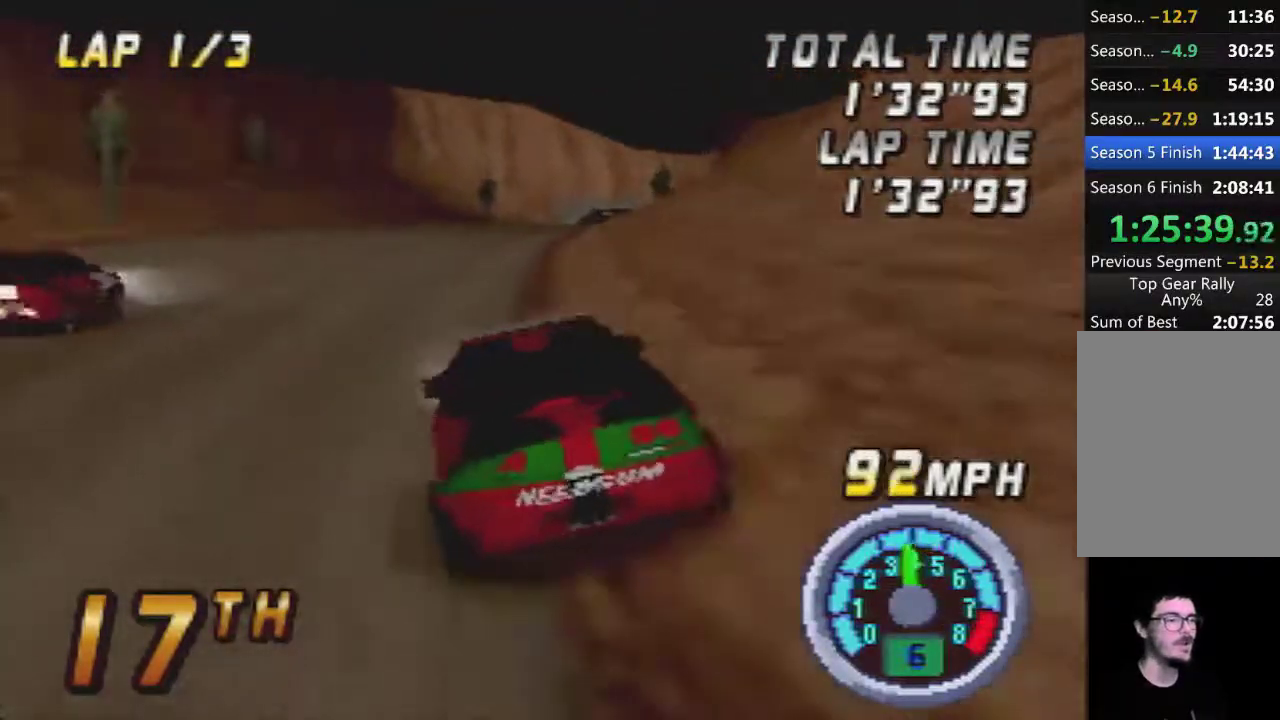
{"buttons": ["A"], "left_stick": "center", "events": [[383, "left_stick", "center"]]}
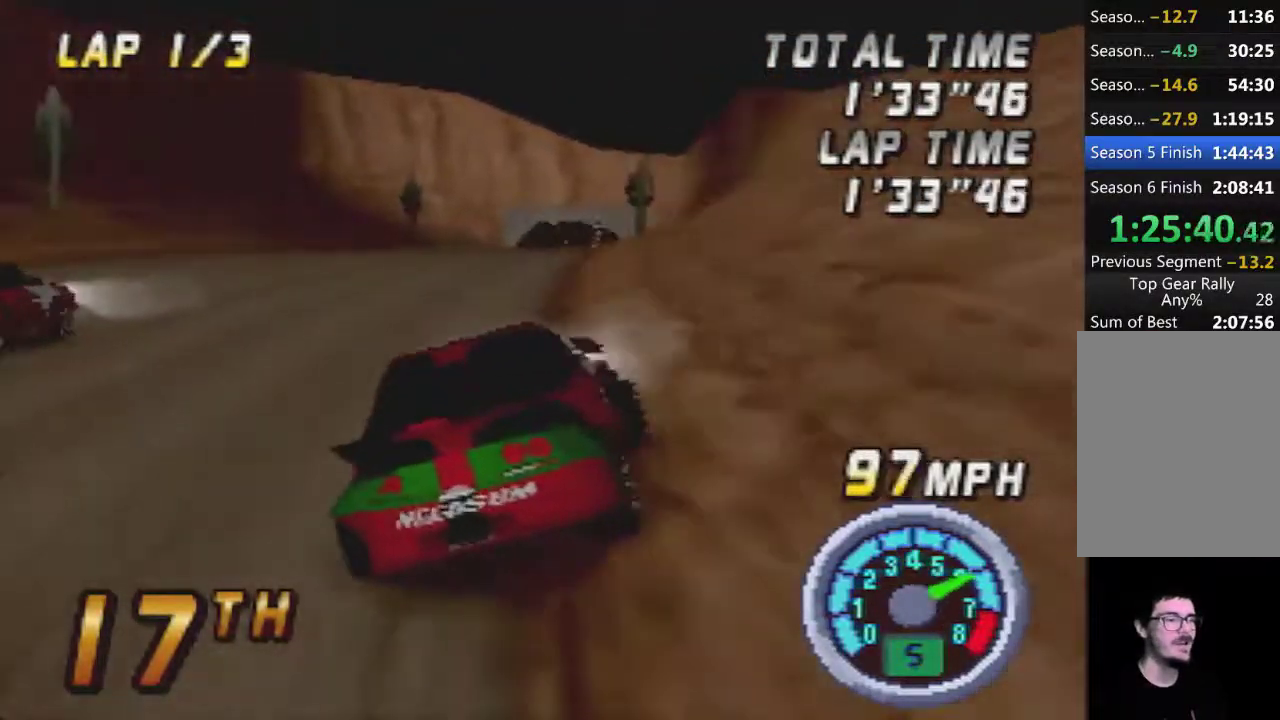
{"buttons": ["A"], "left_stick": "right", "events": [[50, "left_stick", "left"], [267, "left_stick", "center"], [350, "left_stick", "right"]]}
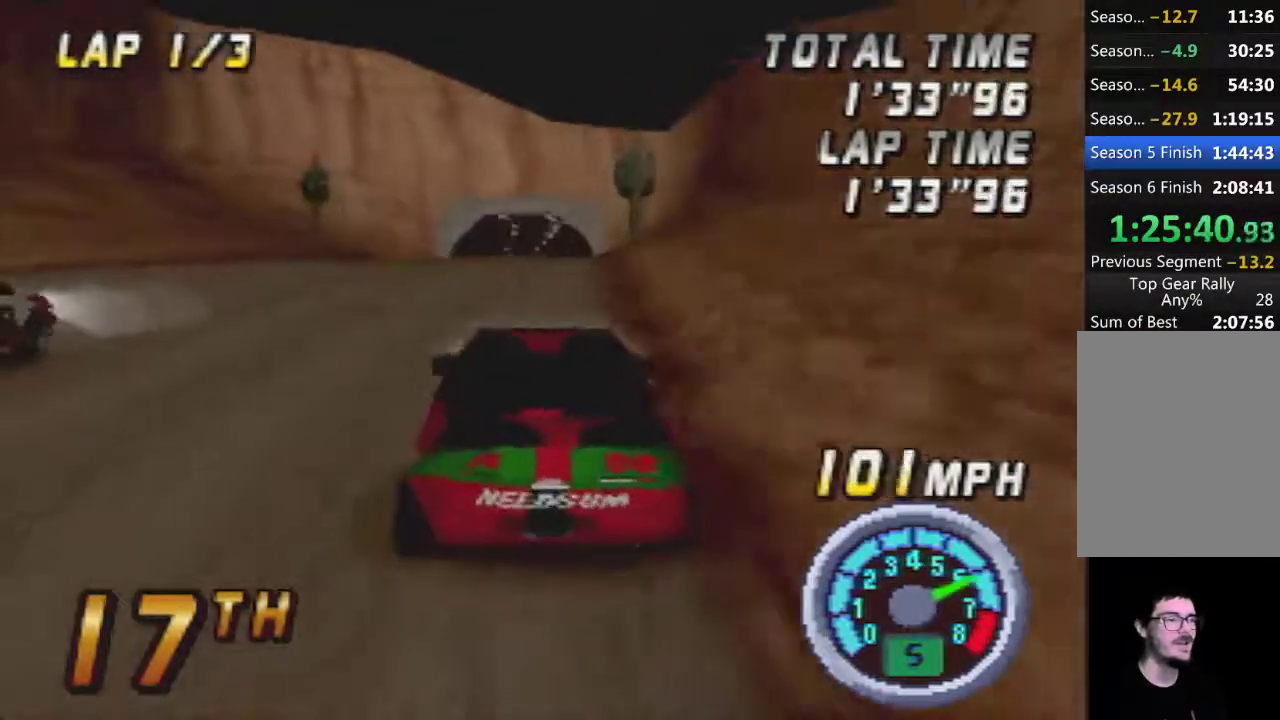
{"buttons": ["A"], "left_stick": "center", "events": [[67, "left_stick", "center"], [233, "left_stick", "left"], [317, "left_stick", "center"]]}
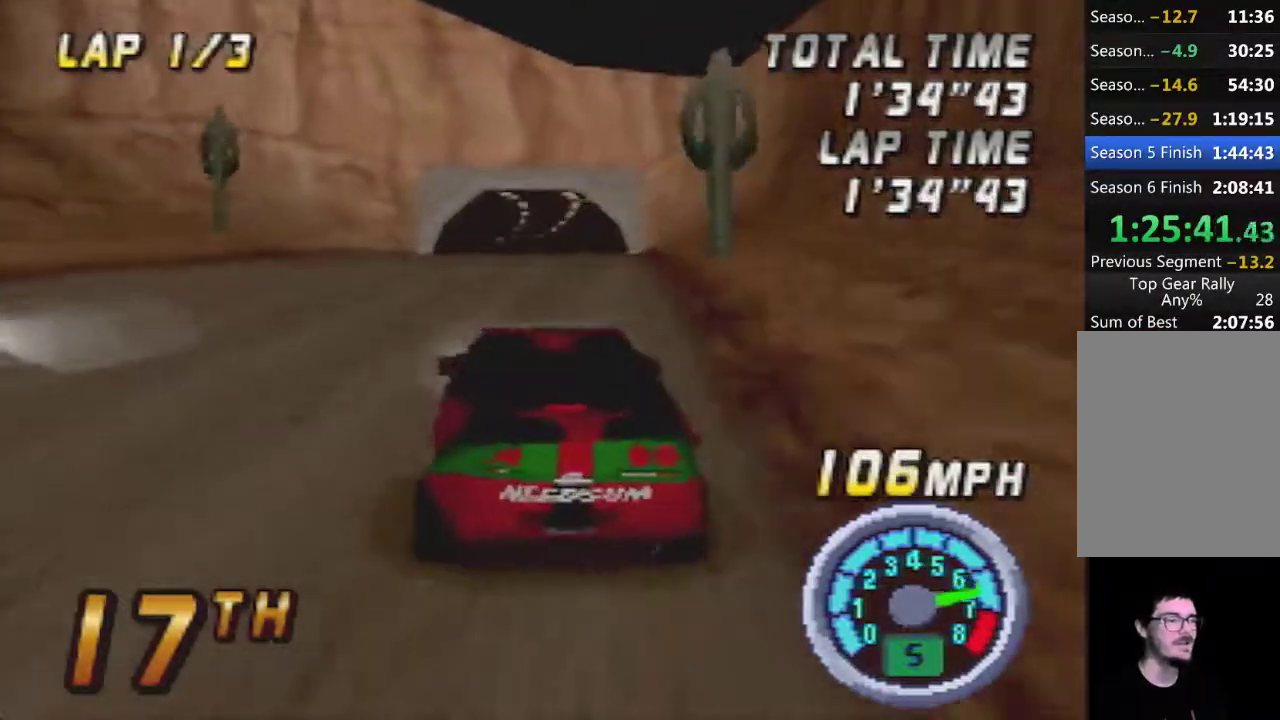
{"buttons": ["A"], "left_stick": "center", "events": [[67, "left_stick", "right"], [283, "left_stick", "center"]]}
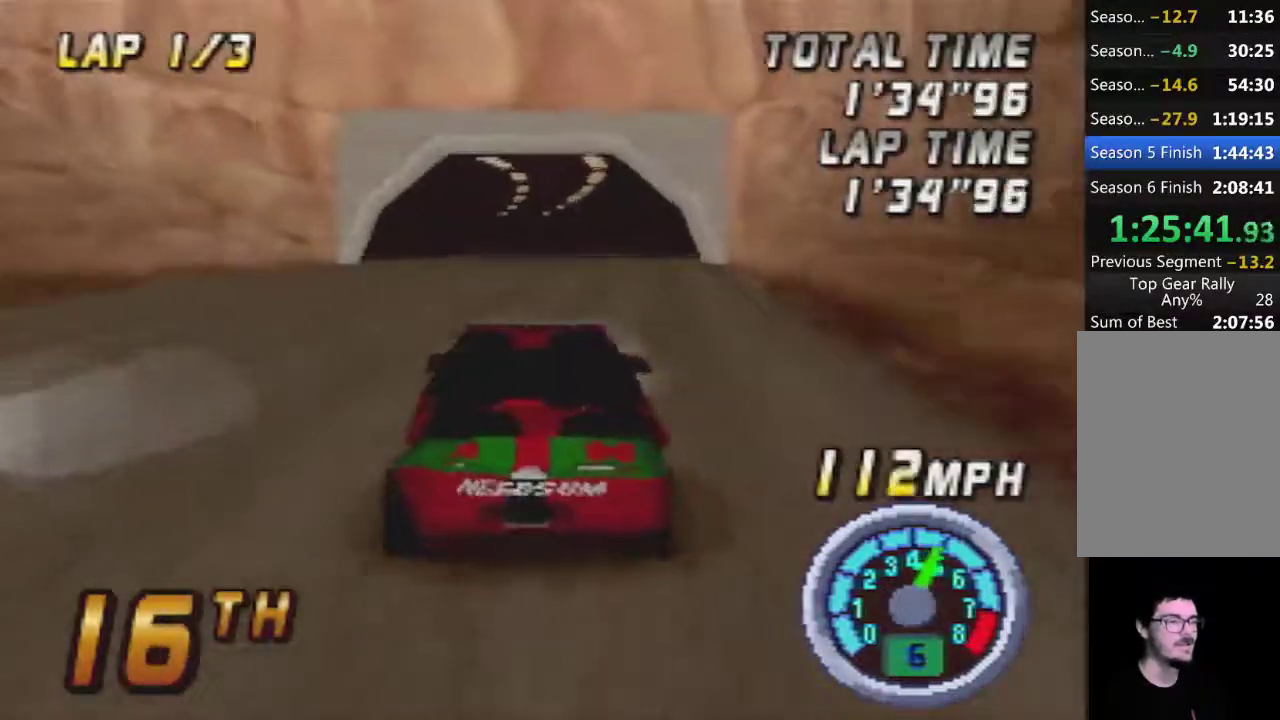
{"buttons": ["A"], "left_stick": "center", "events": []}
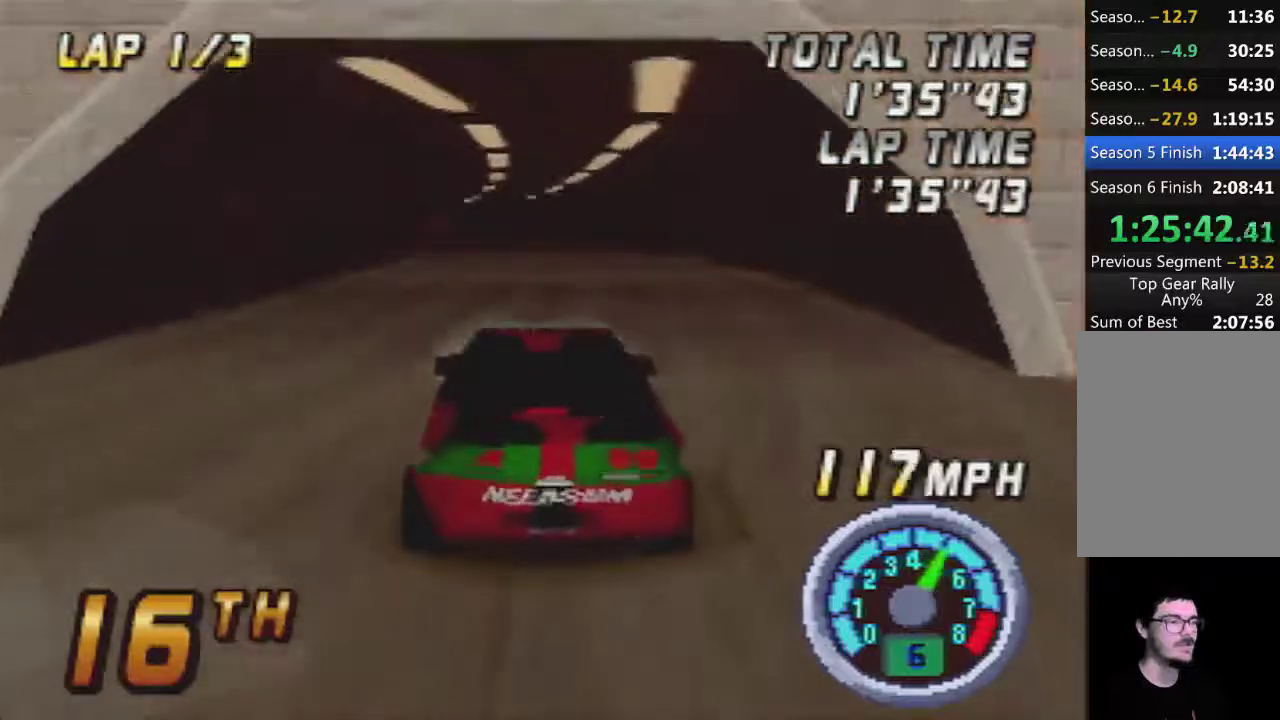
{"buttons": ["A"], "left_stick": "center", "events": []}
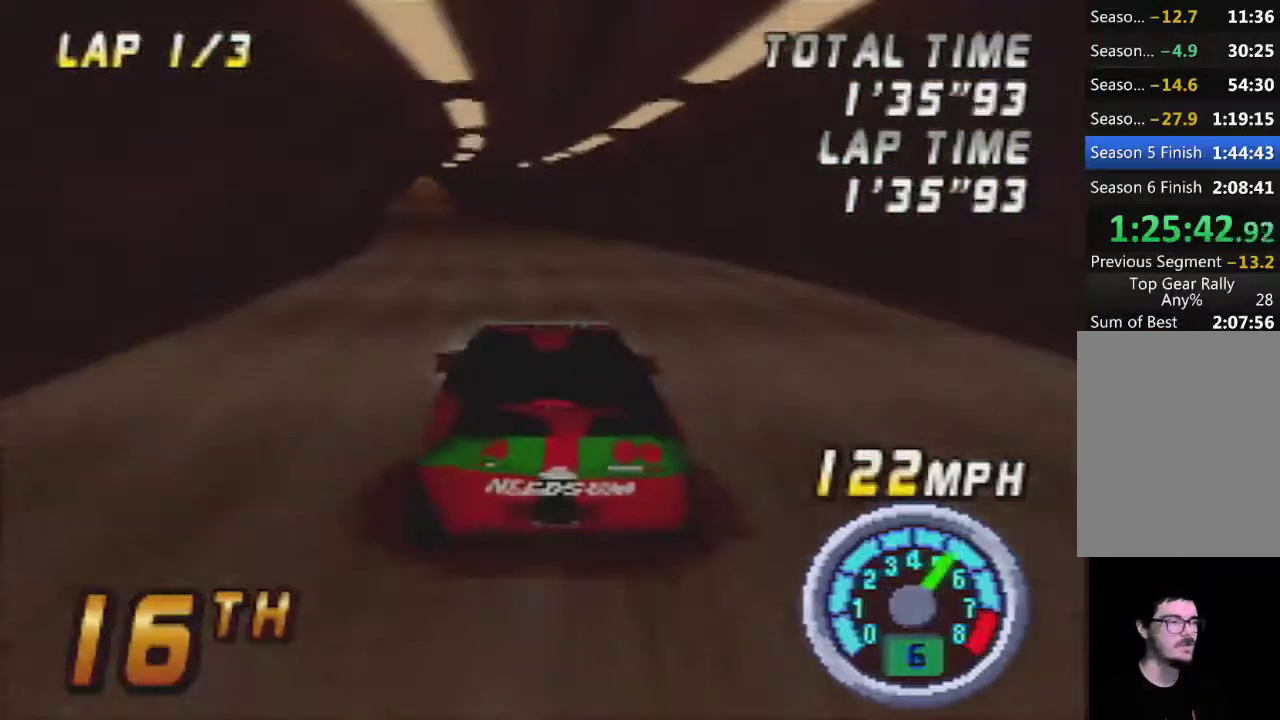
{"buttons": ["A"], "left_stick": "center", "events": []}
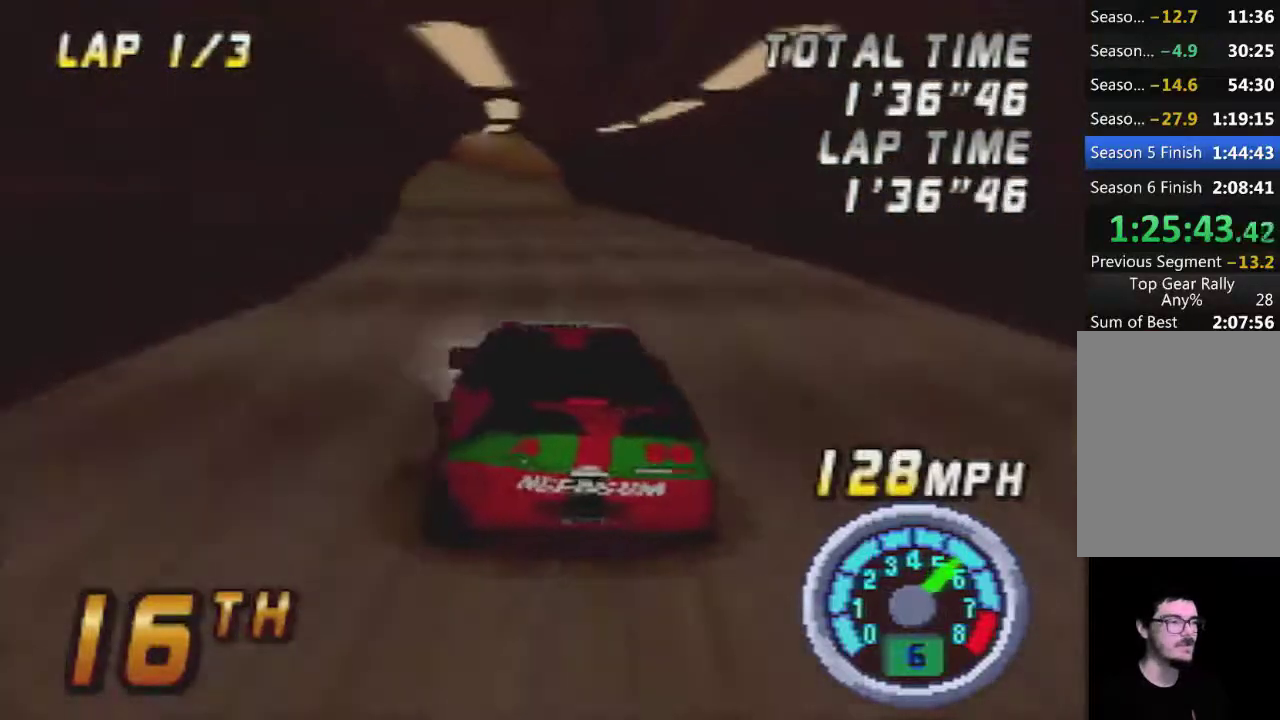
{"buttons": ["A"], "left_stick": "center", "events": []}
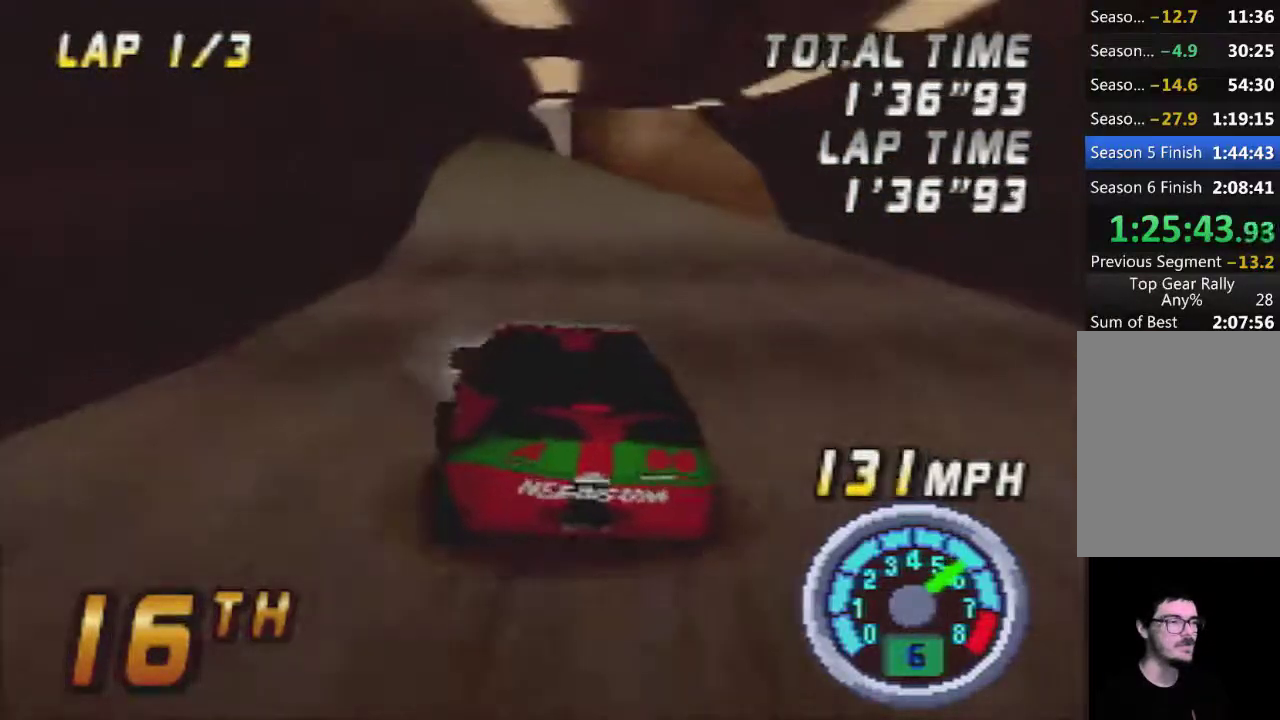
{"buttons": ["A"], "left_stick": "center", "events": [[217, "left_stick", "left"], [350, "left_stick", "center"]]}
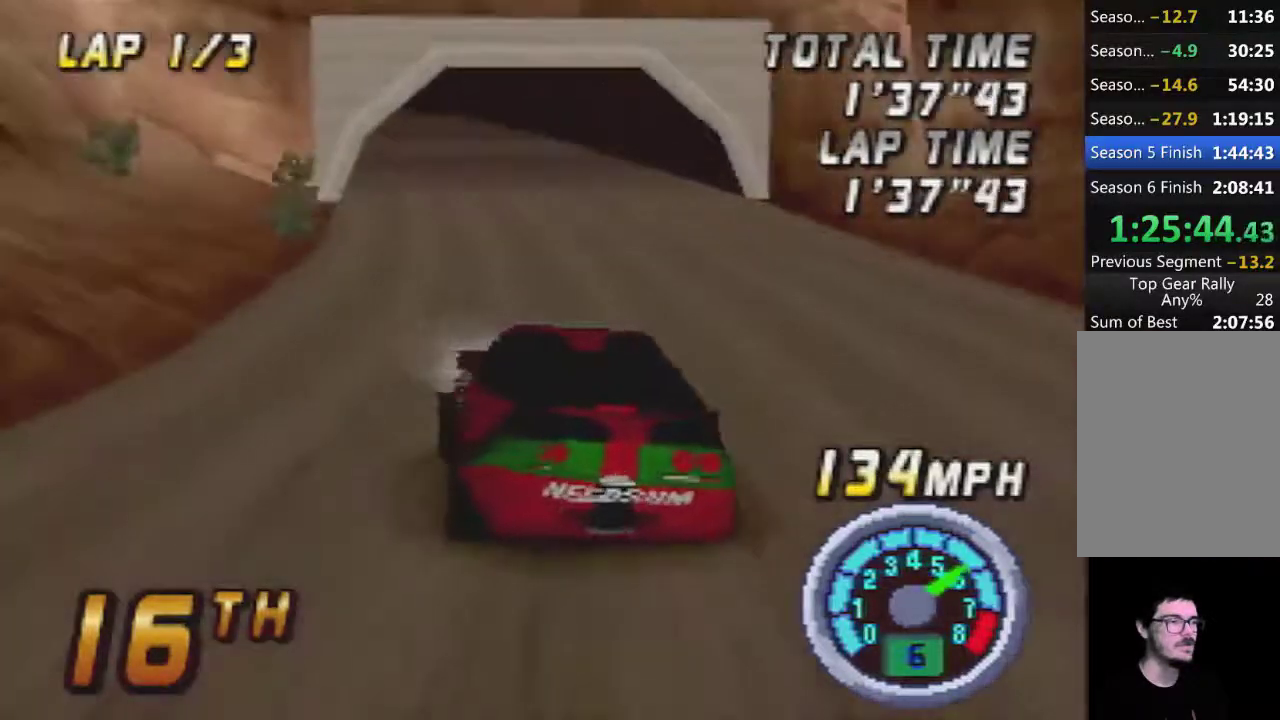
{"buttons": ["A"], "left_stick": "center", "events": []}
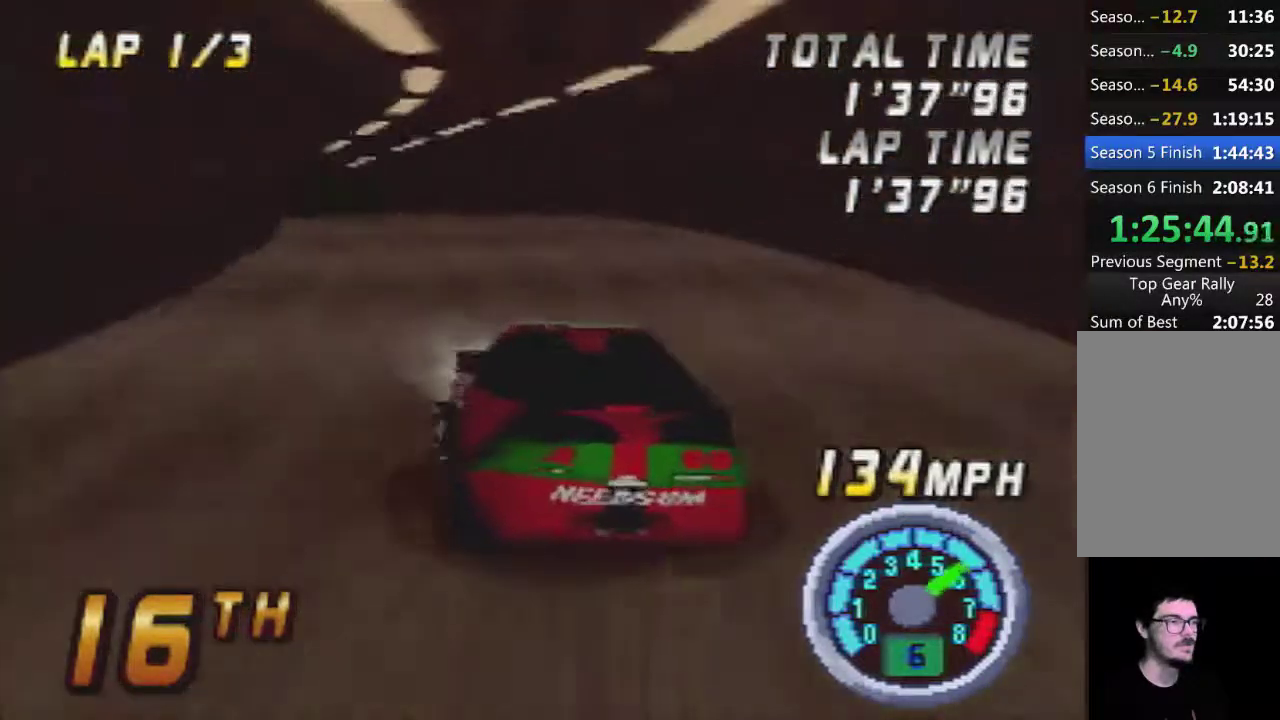
{"buttons": ["A"], "left_stick": "right", "events": [[417, "left_stick", "right"]]}
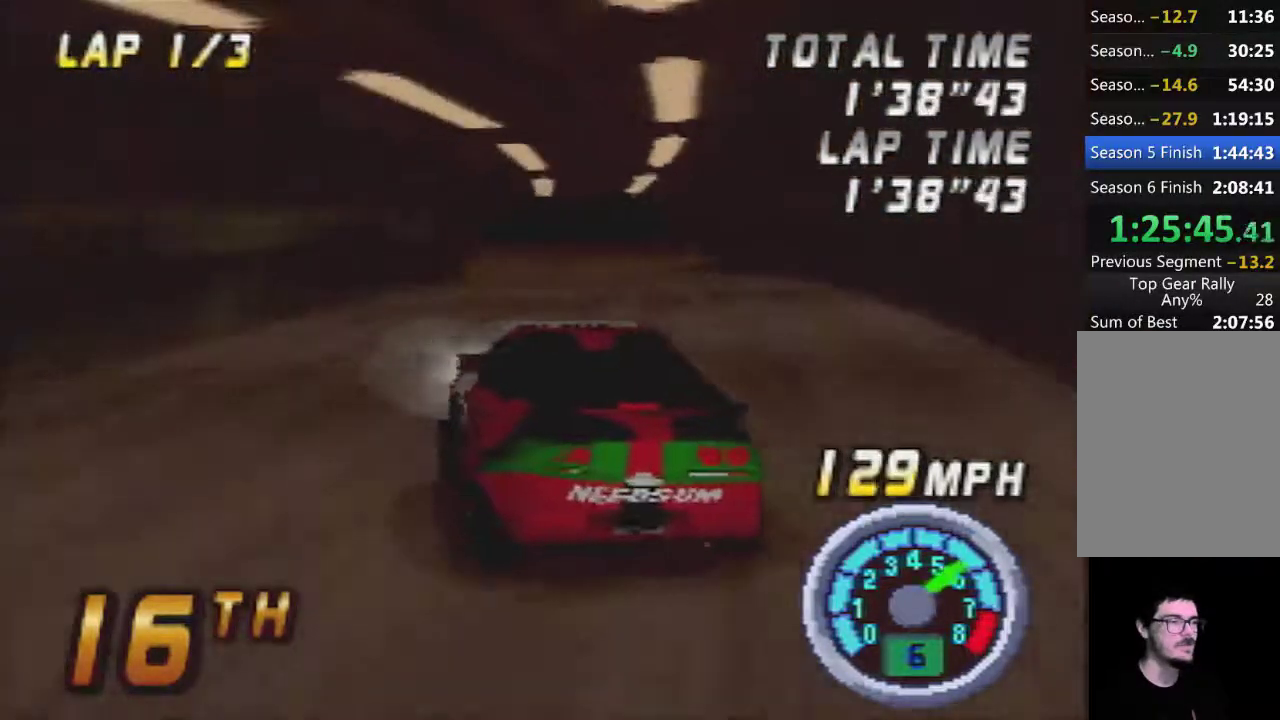
{"buttons": ["A"], "left_stick": "center", "events": [[33, "left_stick", "center"]]}
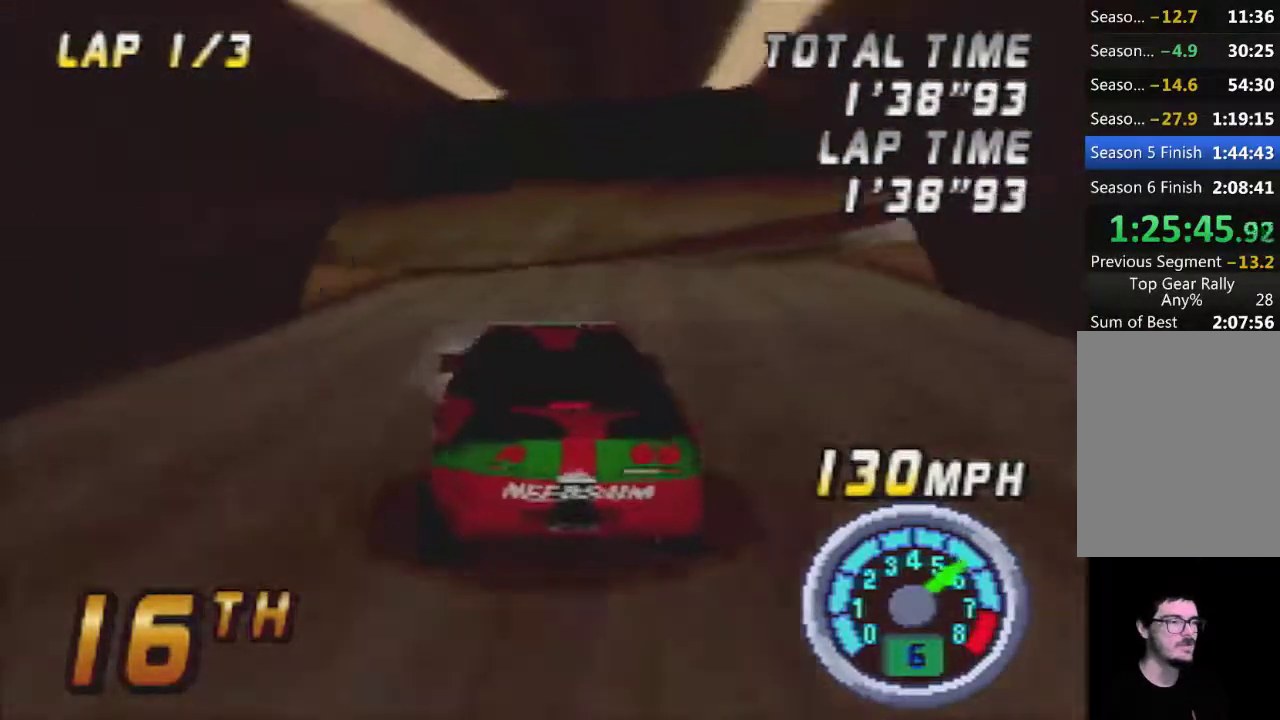
{"buttons": ["A"], "left_stick": "center", "events": []}
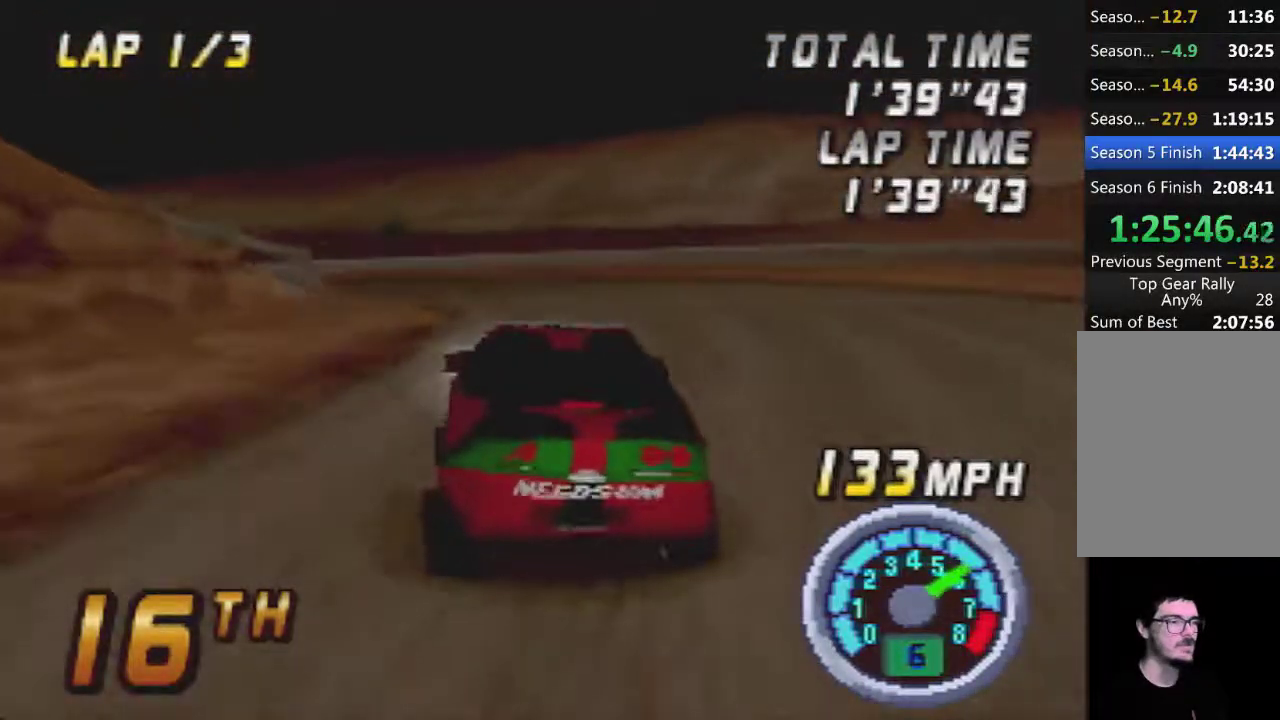
{"buttons": ["A"], "left_stick": "left", "events": [[67, "left_stick", "left"], [150, "A", "up"], [350, "A", "down"]]}
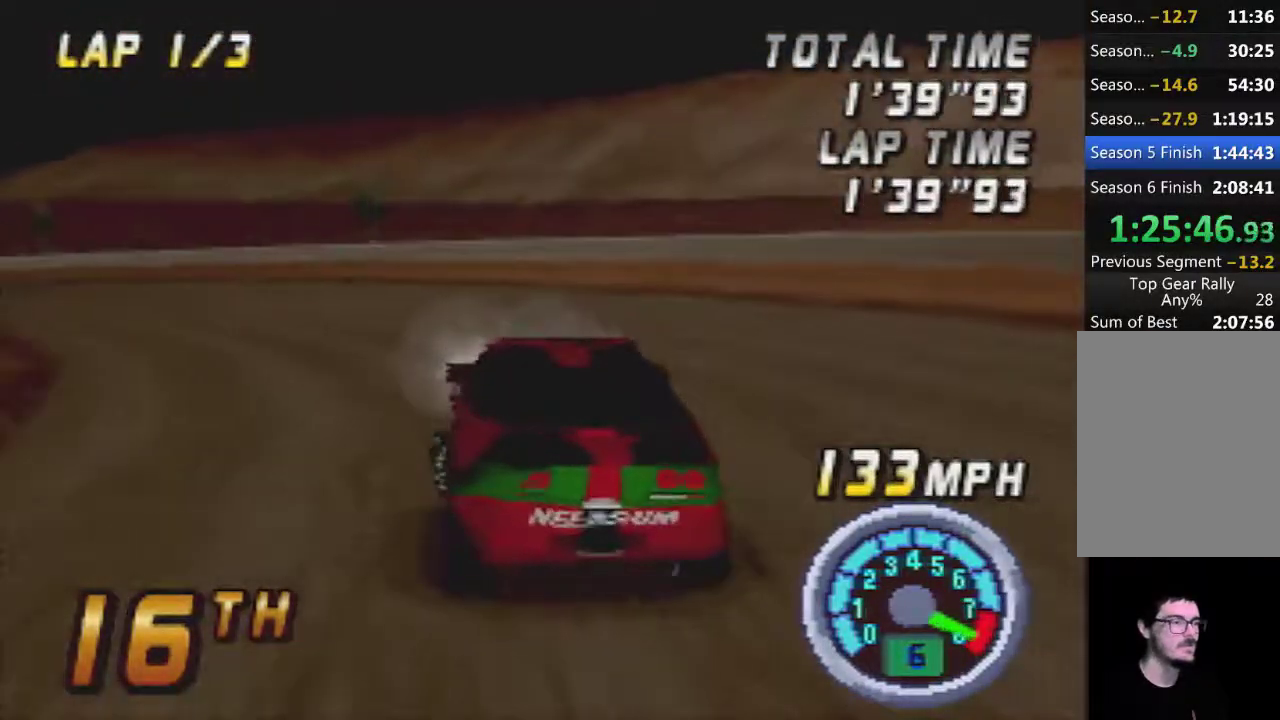
{"buttons": ["A"], "left_stick": "left", "events": []}
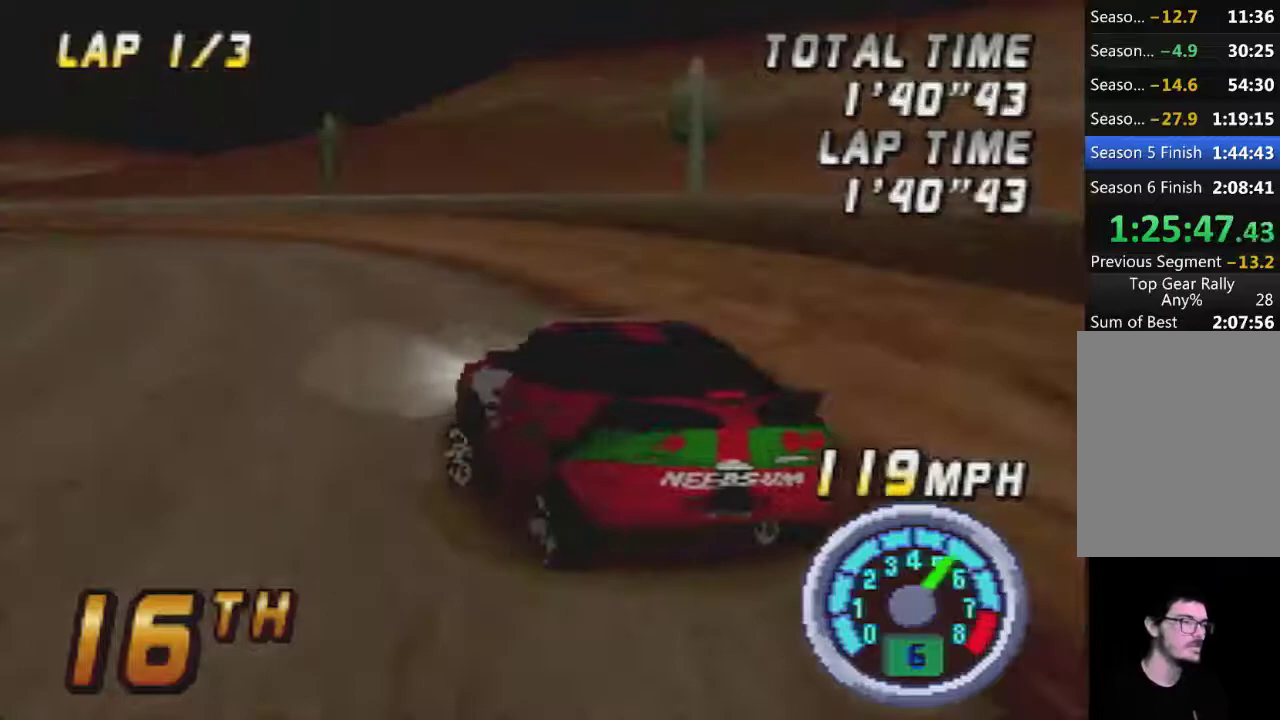
{"buttons": ["A"], "left_stick": "left", "events": [[67, "left_stick", "center"], [117, "left_stick", "right"], [350, "left_stick", "center"], [400, "left_stick", "left"]]}
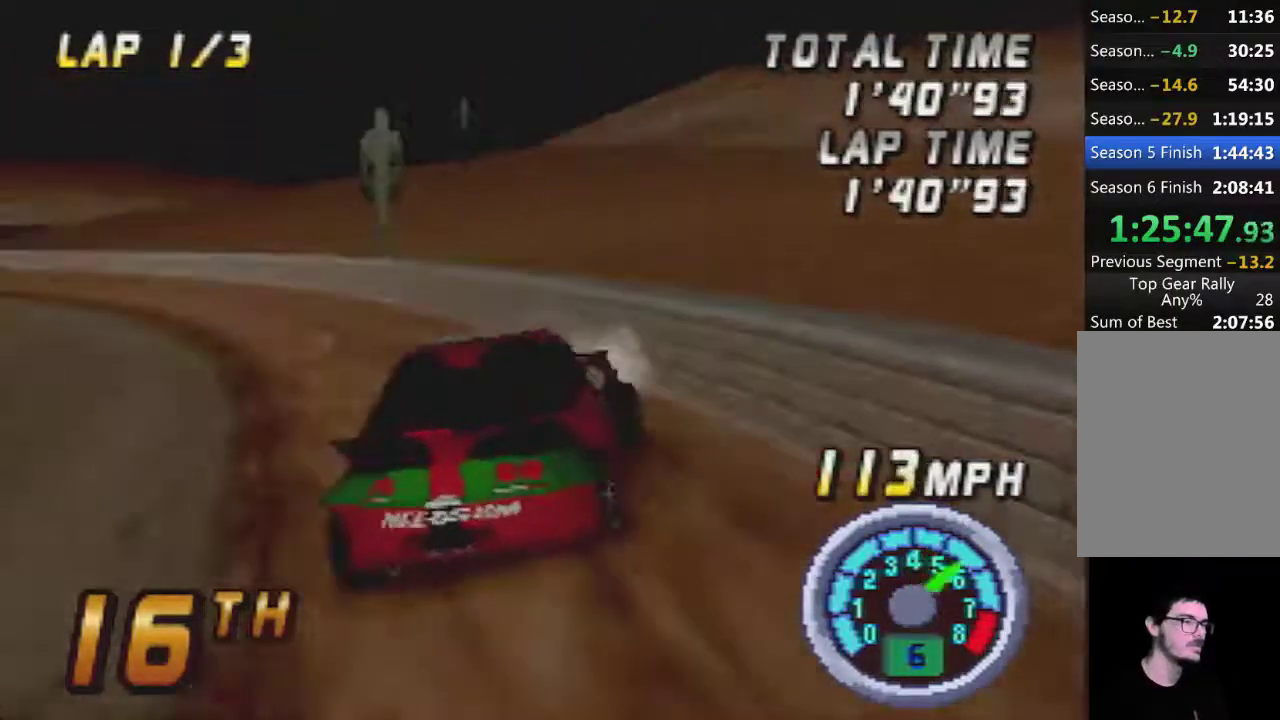
{"buttons": ["A"], "left_stick": "center", "events": [[400, "left_stick", "center"]]}
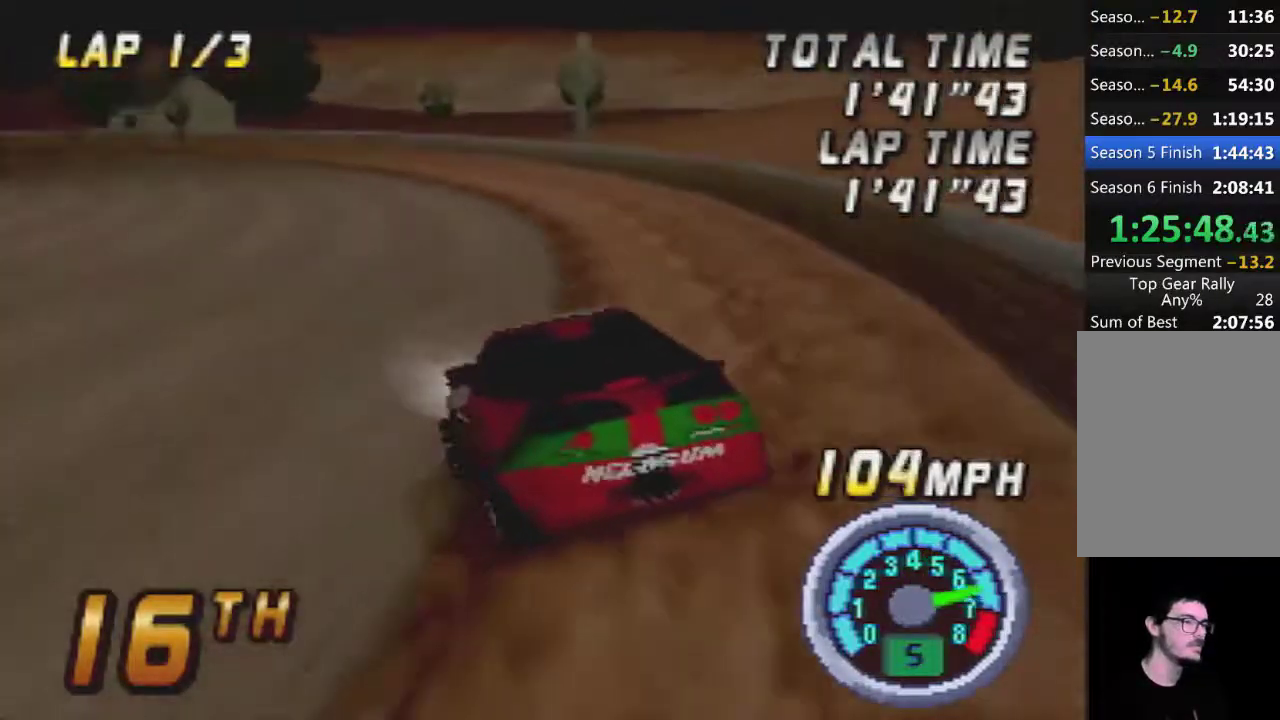
{"buttons": ["A"], "left_stick": "center", "events": [[150, "left_stick", "right"], [283, "left_stick", "center"], [367, "left_stick", "left"], [433, "left_stick", "center"]]}
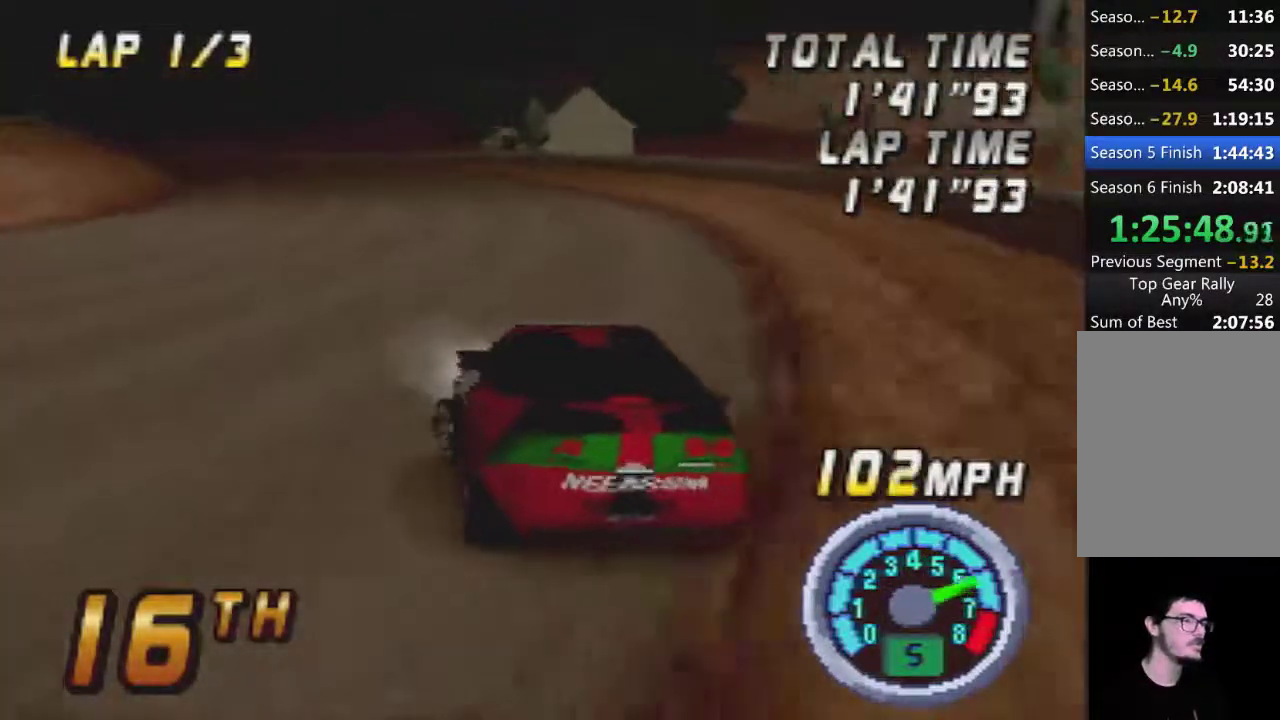
{"buttons": ["A"], "left_stick": "center", "events": [[117, "left_stick", "left"], [183, "left_stick", "center"], [250, "left_stick", "right"], [383, "left_stick", "center"]]}